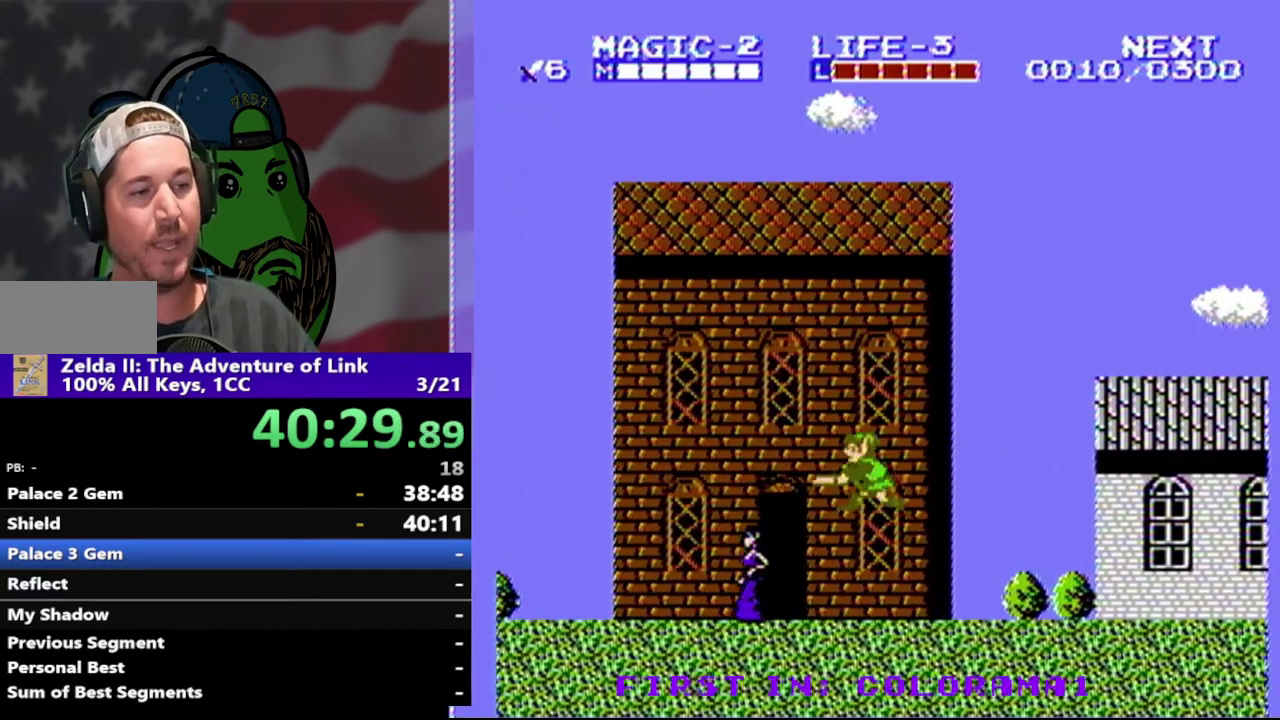
Gameplay with a controller (Nintendo layout); each line is a JSON object with the inputs held at the frame after it. "events" lists button and stick changes between this image and that frame as [ms after this image, input, new state], when the widget could be followed in between. Not read: L3 R3.
{"buttons": ["DPAD_LEFT"], "events": [[67, "B", "down"], [167, "DPAD_DOWN", "up"], [233, "B", "up"], [267, "DPAD_LEFT", "down"]]}
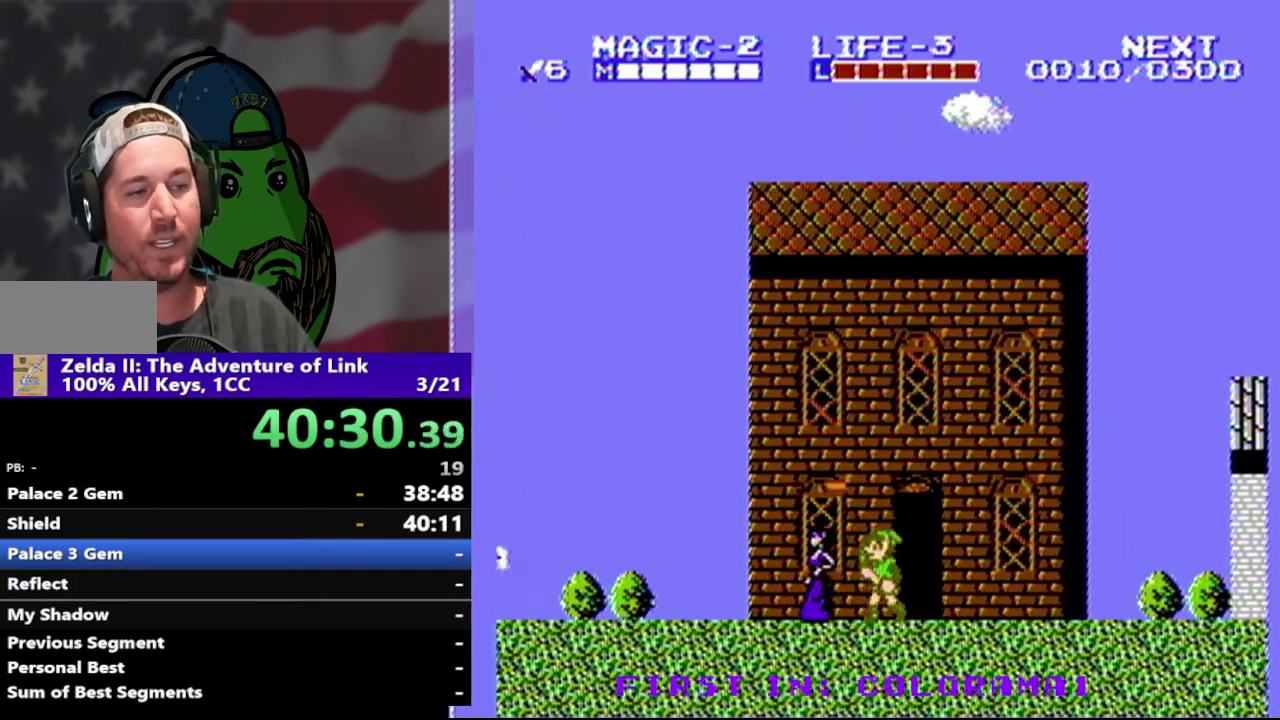
{"buttons": ["DPAD_DOWN"], "events": [[100, "A", "down"], [300, "A", "up"], [333, "DPAD_LEFT", "up"], [433, "DPAD_DOWN", "down"]]}
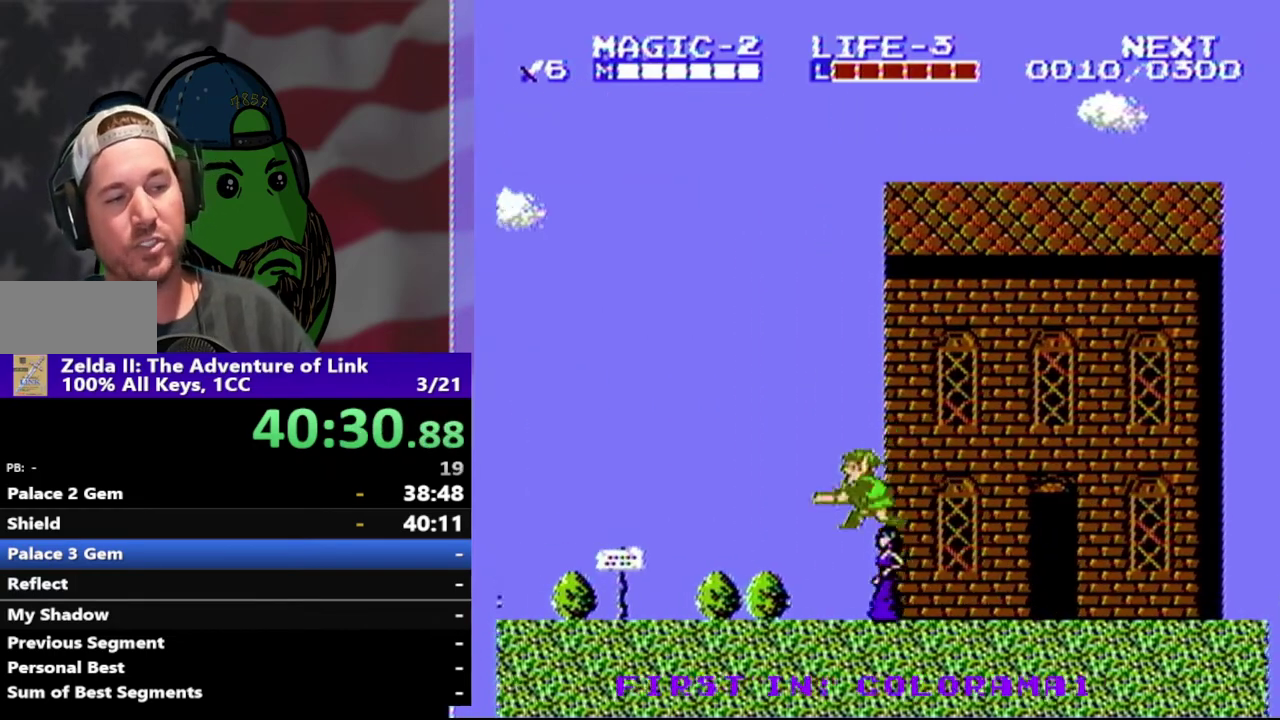
{"buttons": ["DPAD_LEFT"], "events": [[33, "B", "down"], [100, "DPAD_DOWN", "up"], [200, "B", "up"], [200, "DPAD_LEFT", "down"]]}
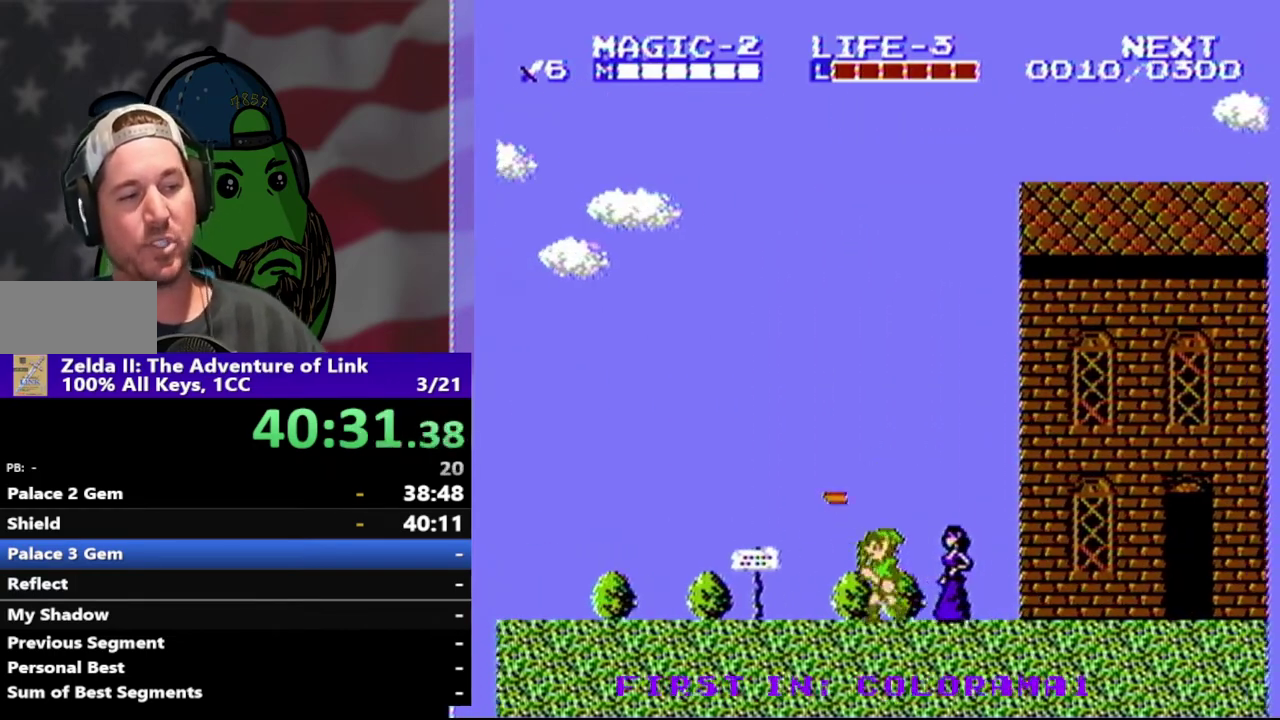
{"buttons": ["A", "DPAD_LEFT"], "events": [[367, "A", "down"]]}
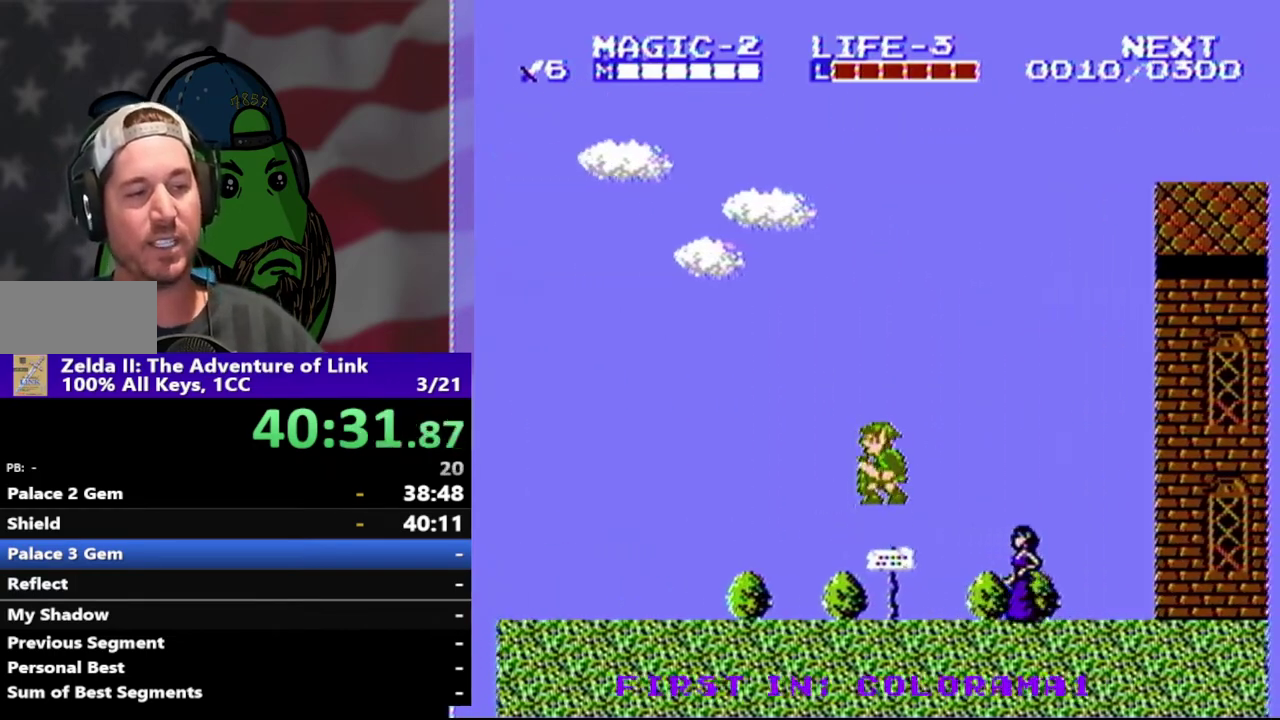
{"buttons": ["DPAD_LEFT"], "events": [[33, "A", "up"], [100, "DPAD_LEFT", "up"], [300, "B", "down"], [300, "DPAD_DOWN", "down"], [433, "DPAD_DOWN", "up"], [467, "B", "up"], [500, "DPAD_LEFT", "down"]]}
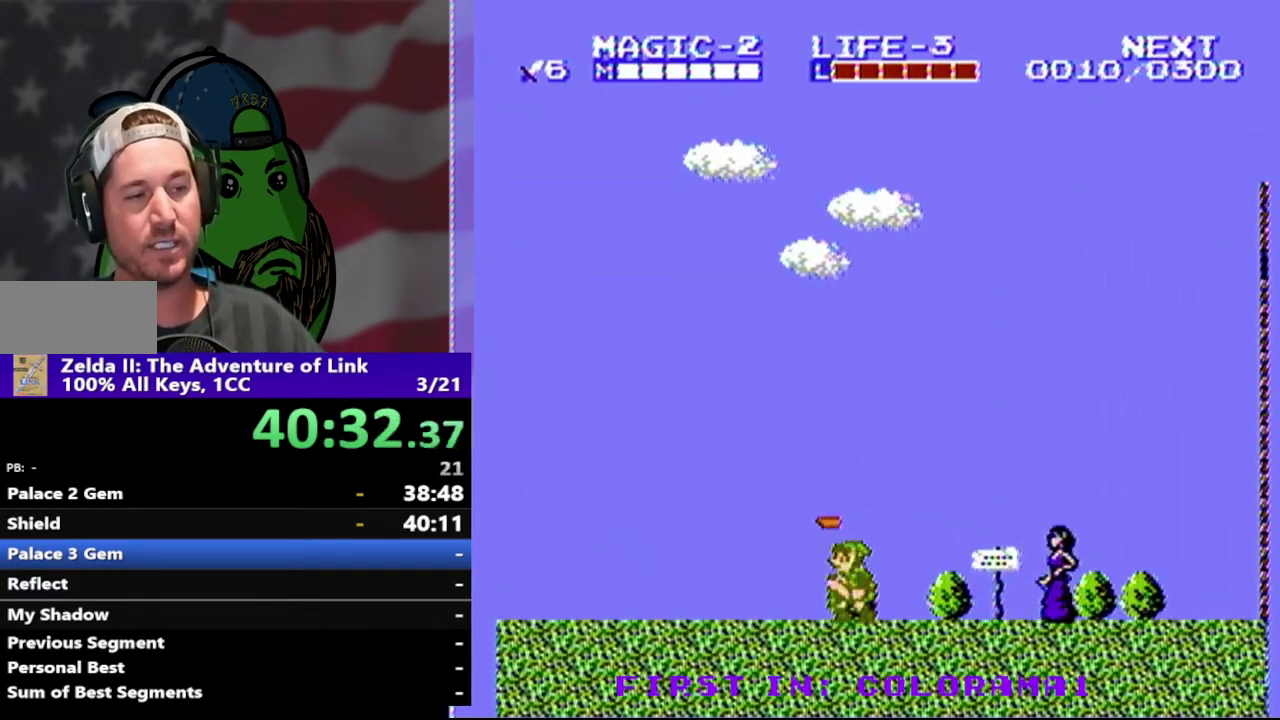
{"buttons": [], "events": [[233, "A", "down"], [433, "A", "up"], [433, "DPAD_LEFT", "up"]]}
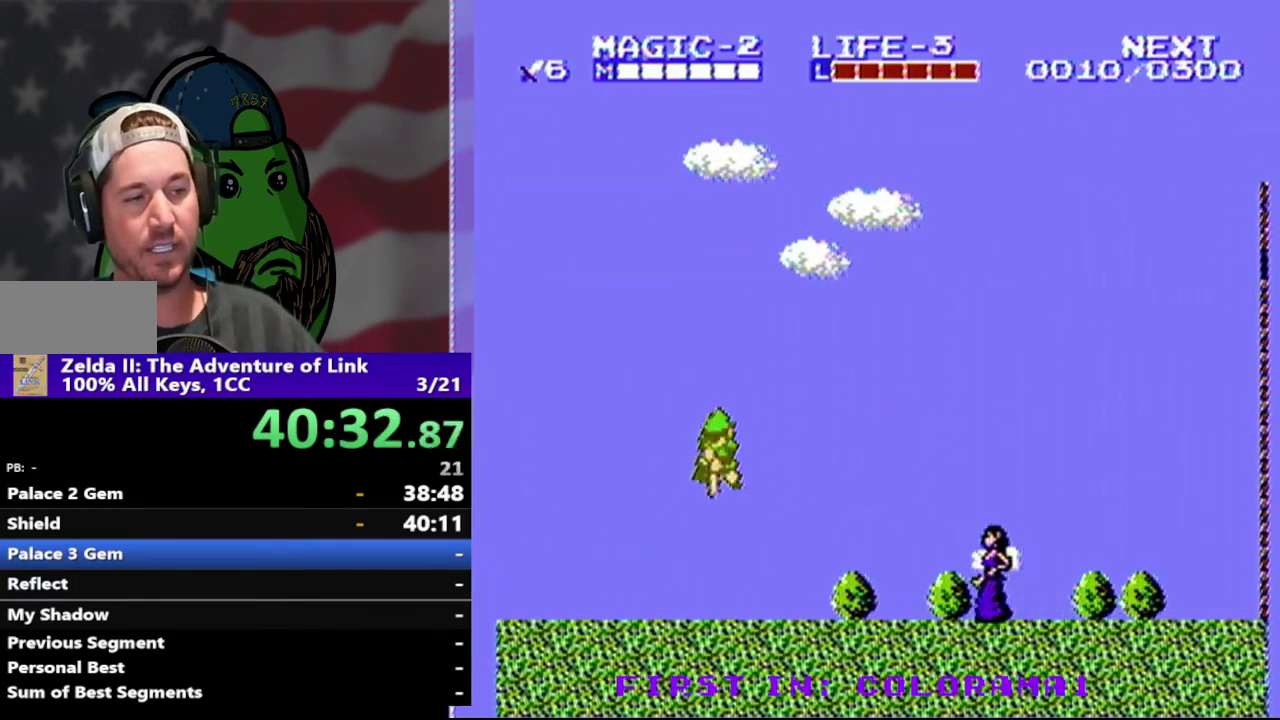
{"buttons": ["DPAD_LEFT"], "events": [[33, "DPAD_DOWN", "down"], [67, "B", "down"], [200, "DPAD_DOWN", "up"], [233, "B", "up"], [300, "DPAD_LEFT", "down"]]}
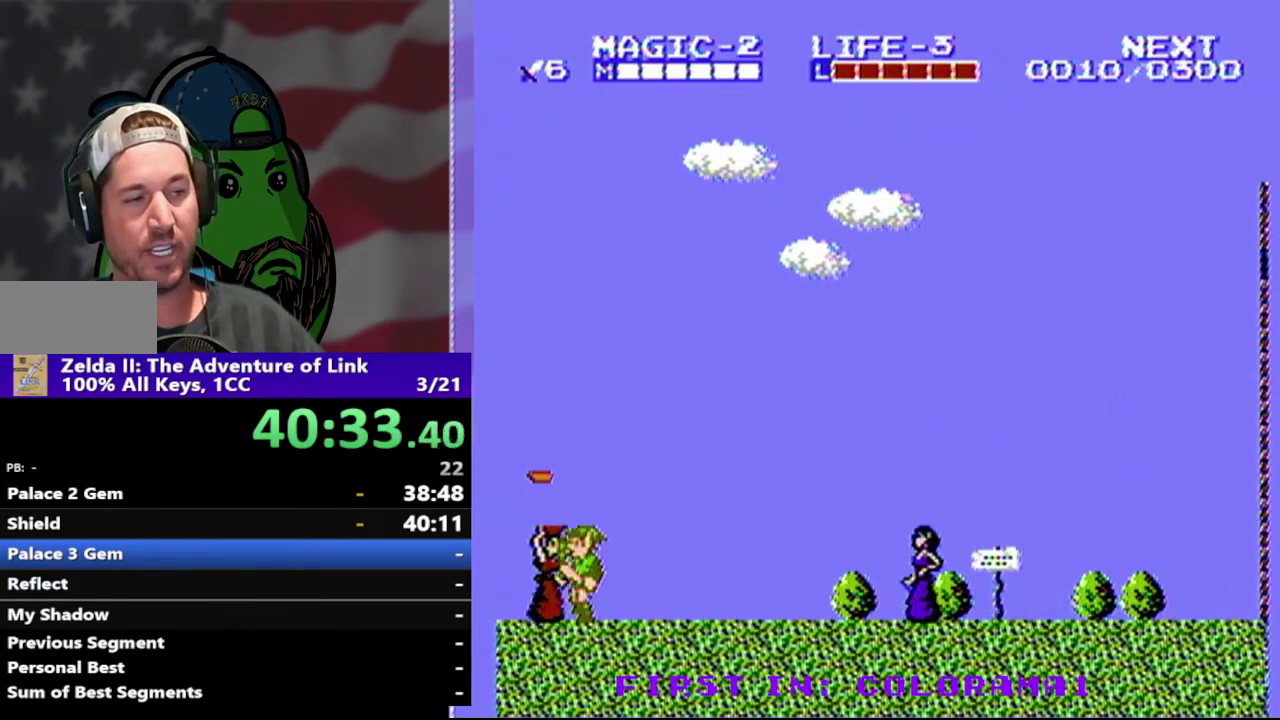
{"buttons": ["DPAD_LEFT"], "events": []}
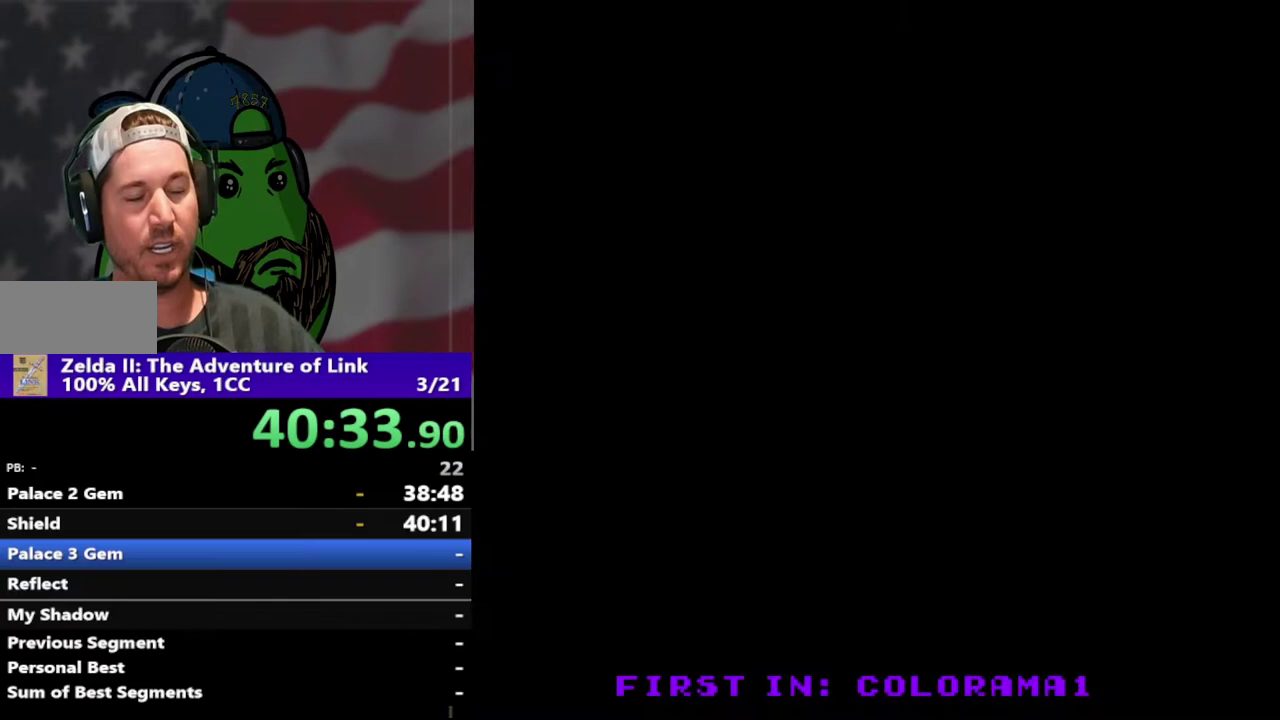
{"buttons": ["DPAD_LEFT"], "events": []}
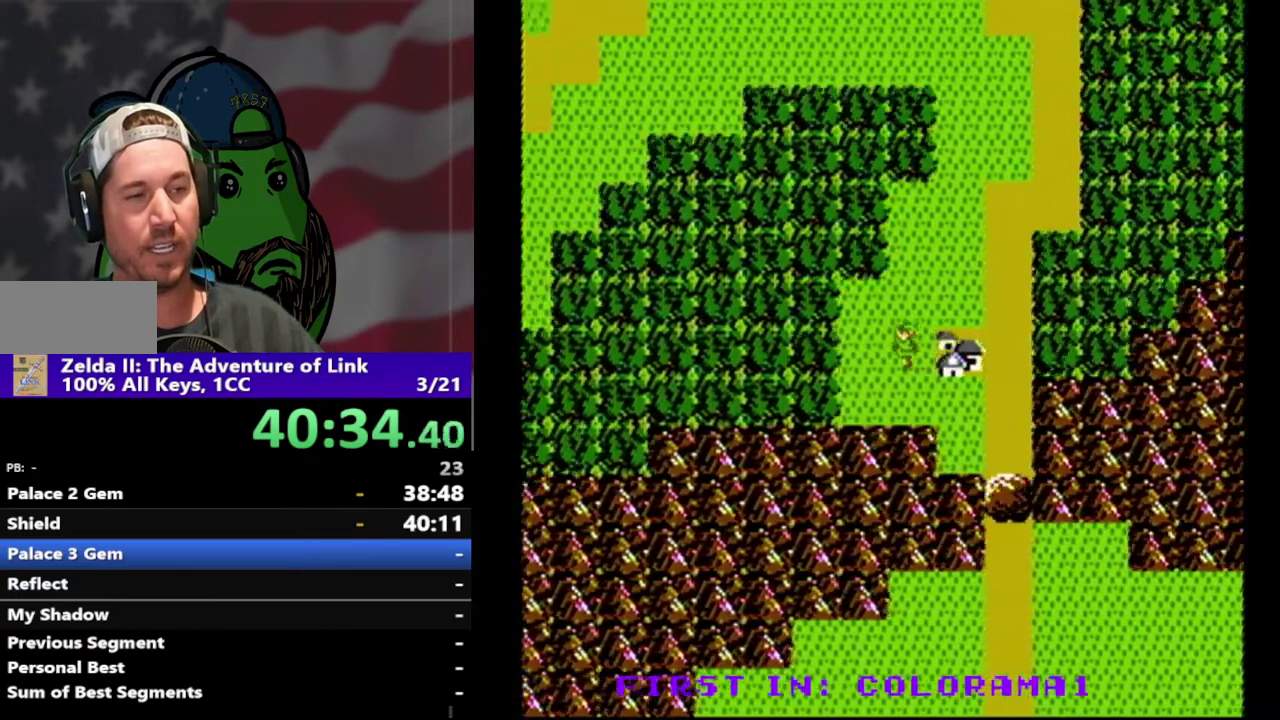
{"buttons": ["DPAD_DOWN"], "events": [[67, "DPAD_DOWN", "down"], [67, "DPAD_LEFT", "up"]]}
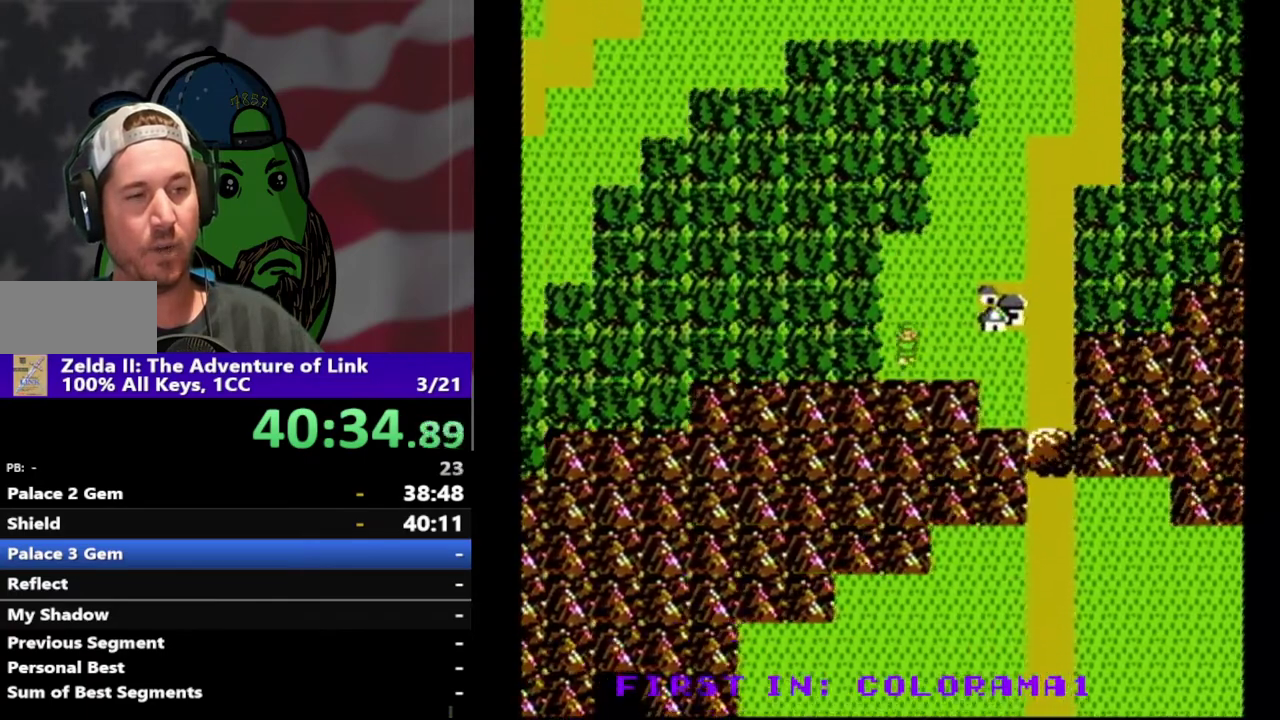
{"buttons": ["DPAD_RIGHT"], "events": [[100, "DPAD_RIGHT", "down"], [167, "DPAD_DOWN", "up"]]}
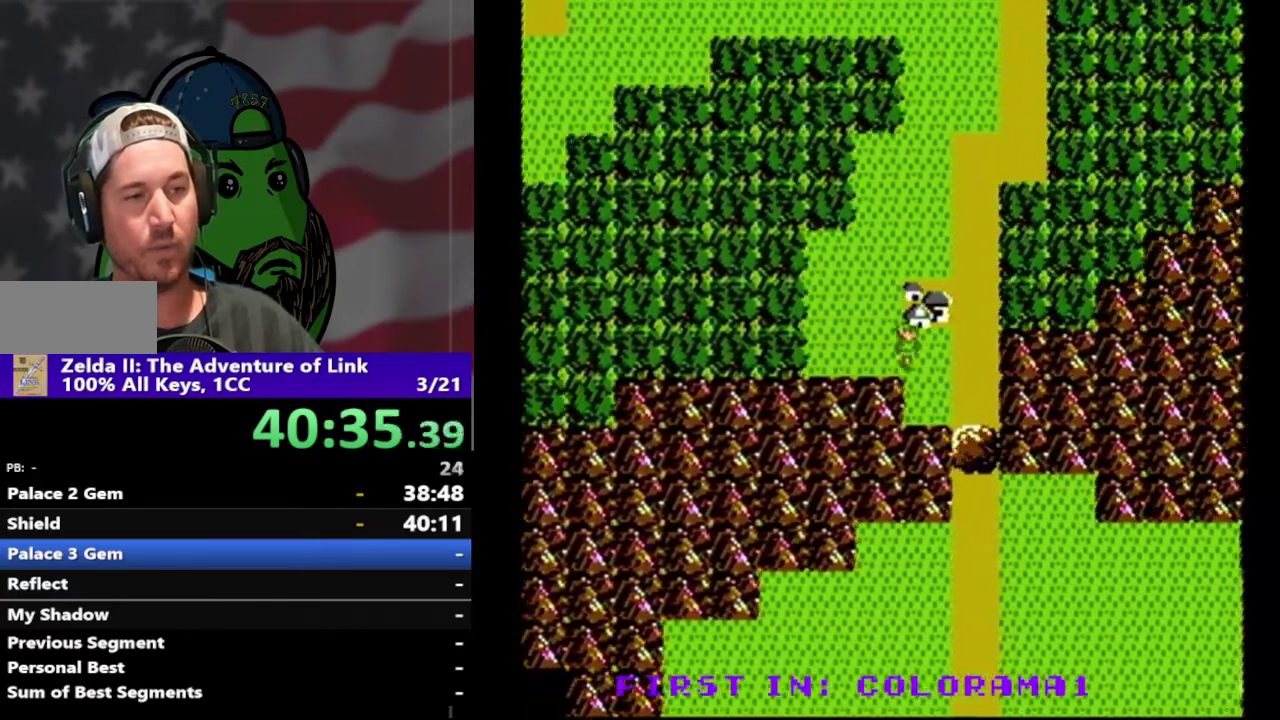
{"buttons": ["DPAD_DOWN"], "events": [[267, "DPAD_DOWN", "down"], [267, "DPAD_RIGHT", "up"]]}
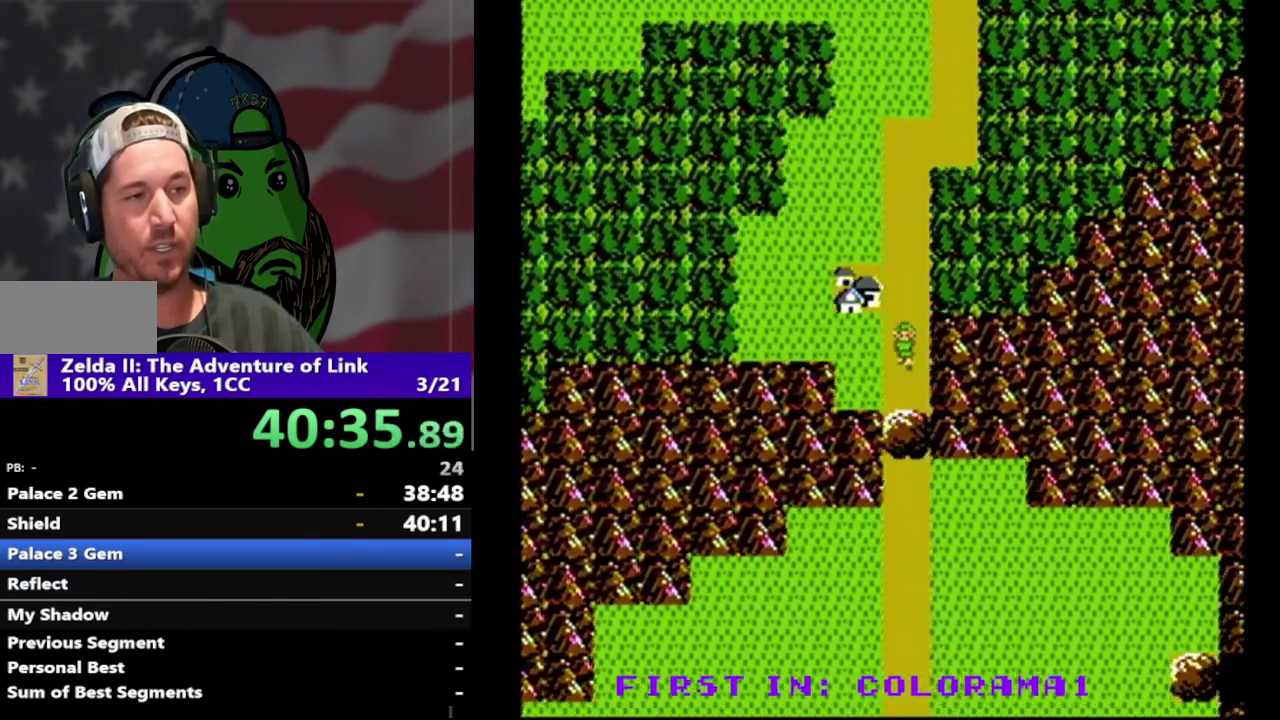
{"buttons": ["DPAD_DOWN"], "events": [[233, "A", "down"], [400, "A", "up"]]}
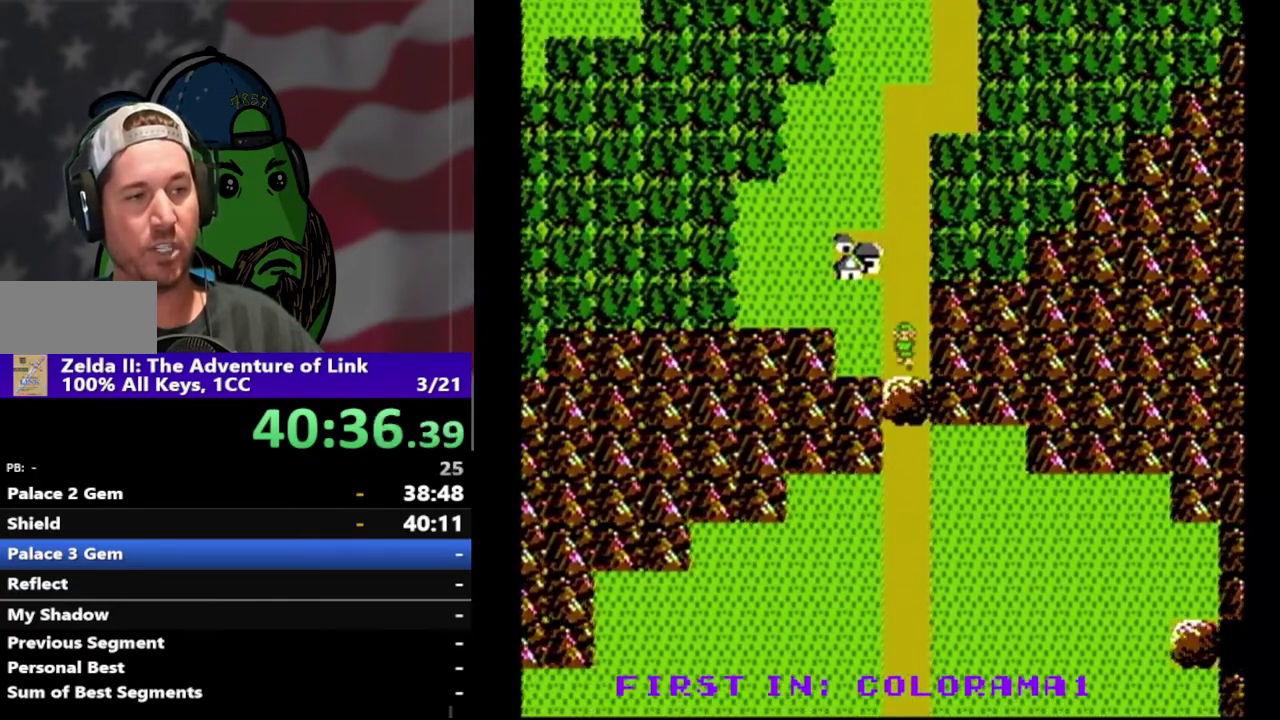
{"buttons": ["DPAD_DOWN"], "events": [[167, "A", "down"], [267, "A", "up"]]}
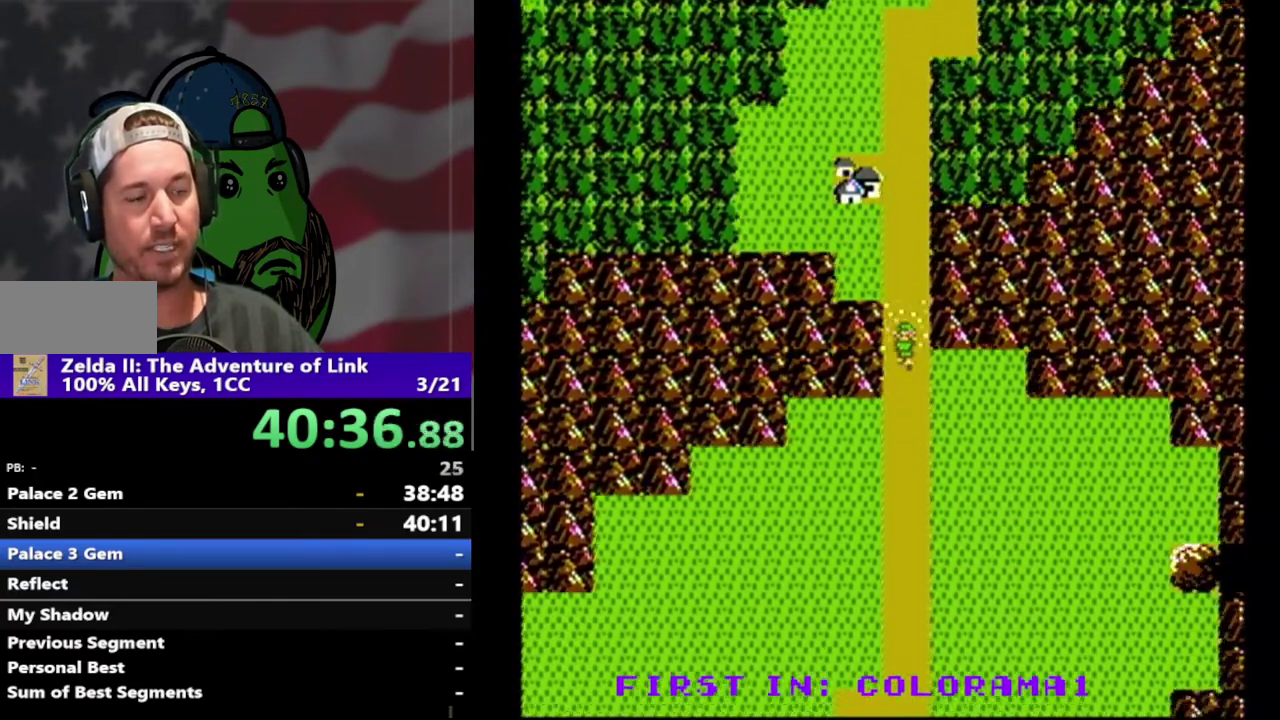
{"buttons": ["DPAD_DOWN"], "events": []}
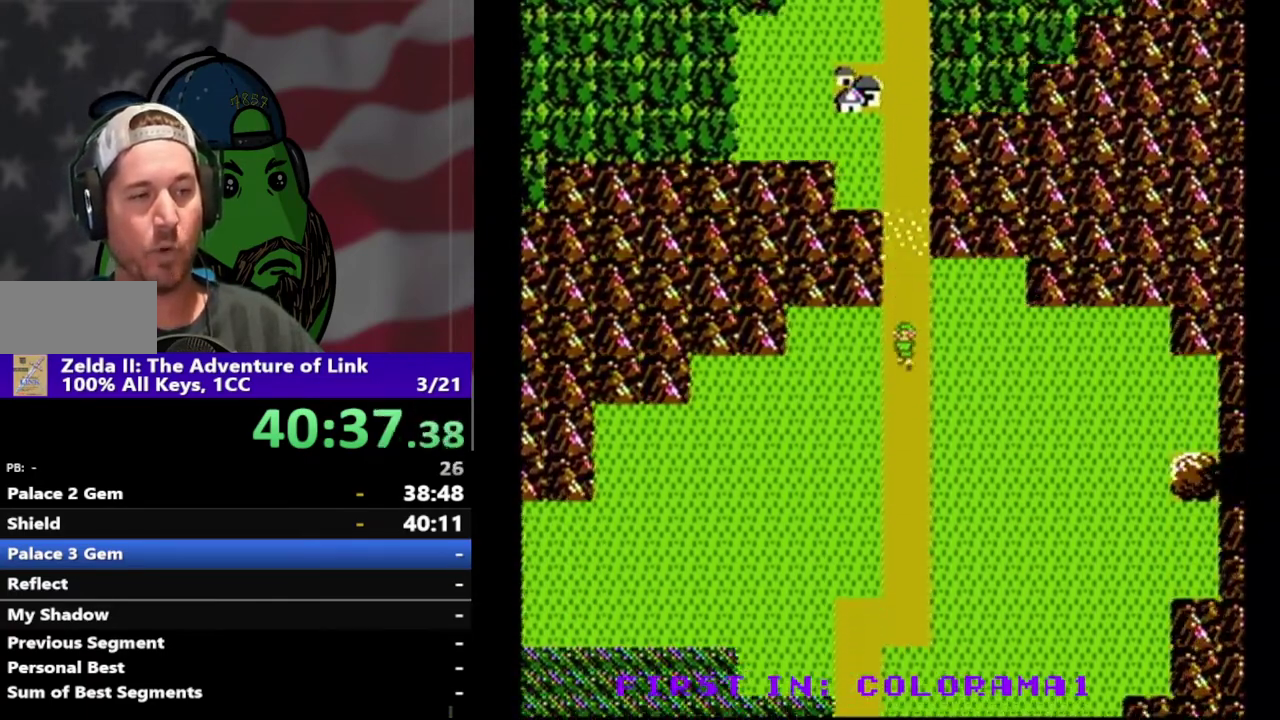
{"buttons": ["DPAD_DOWN"], "events": []}
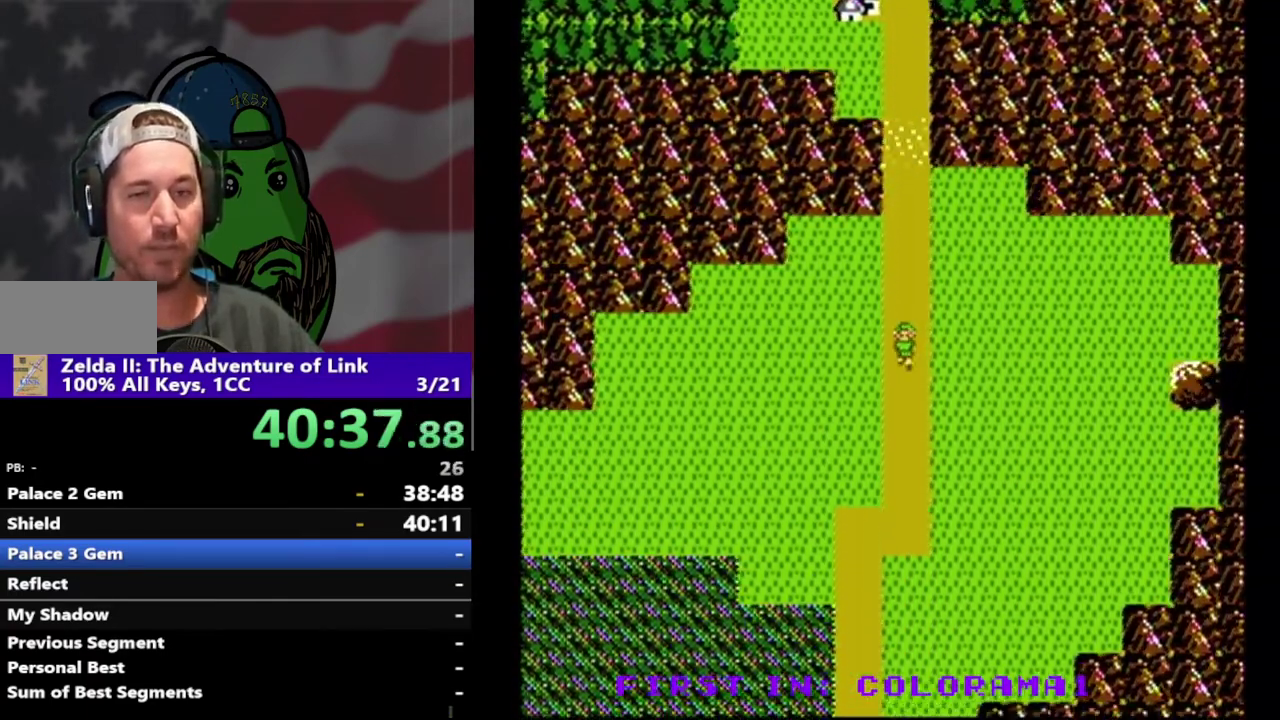
{"buttons": ["DPAD_DOWN"], "events": []}
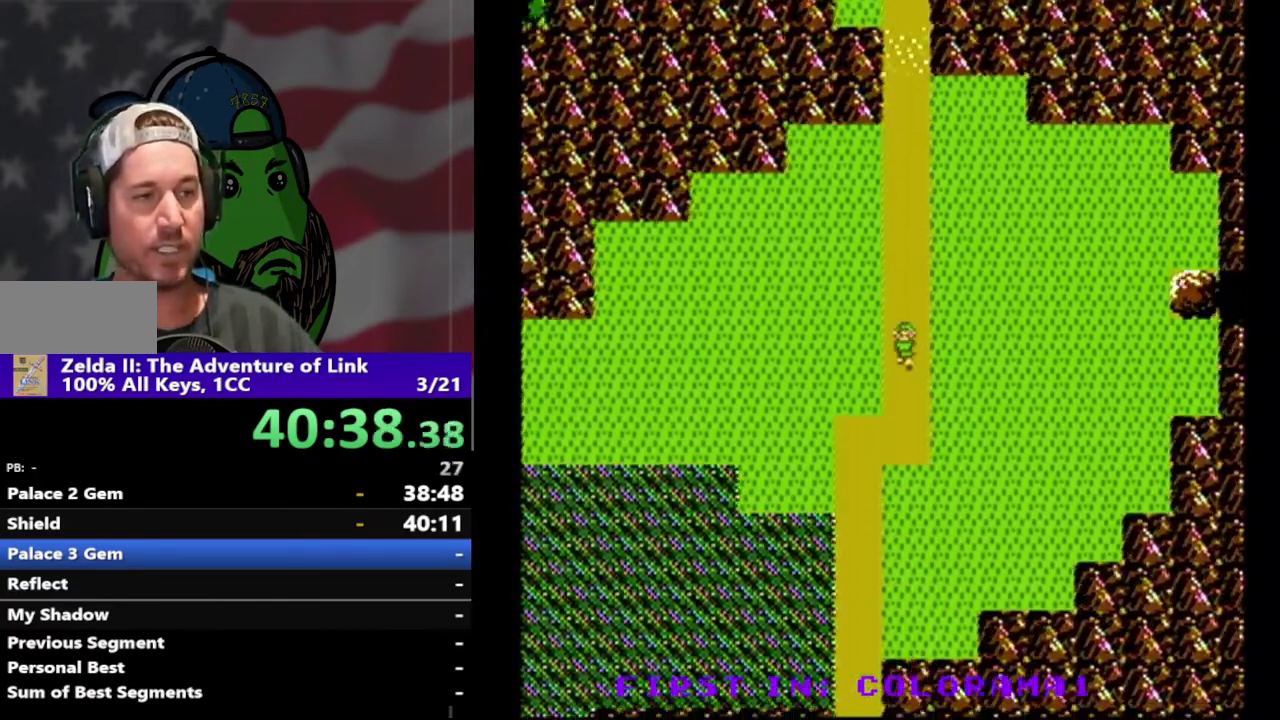
{"buttons": ["DPAD_LEFT"], "events": [[367, "DPAD_DOWN", "up"], [433, "DPAD_LEFT", "down"]]}
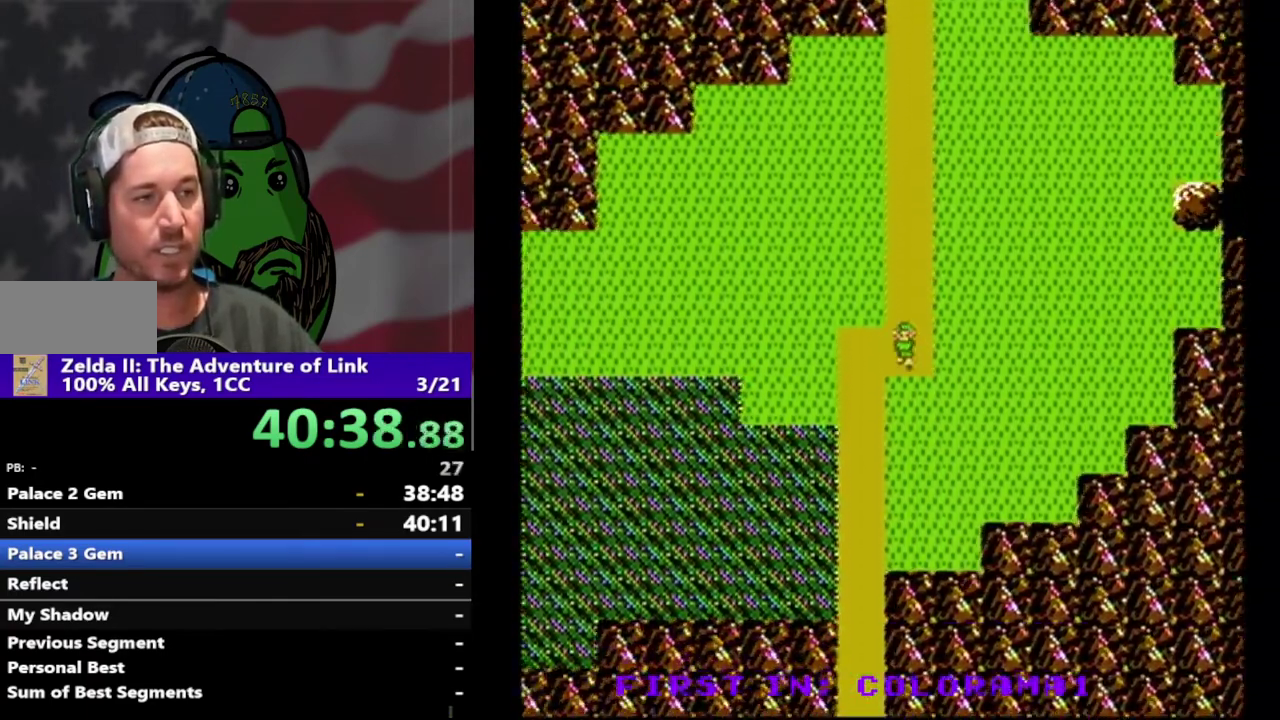
{"buttons": ["DPAD_DOWN"], "events": [[133, "DPAD_LEFT", "up"], [167, "DPAD_DOWN", "down"]]}
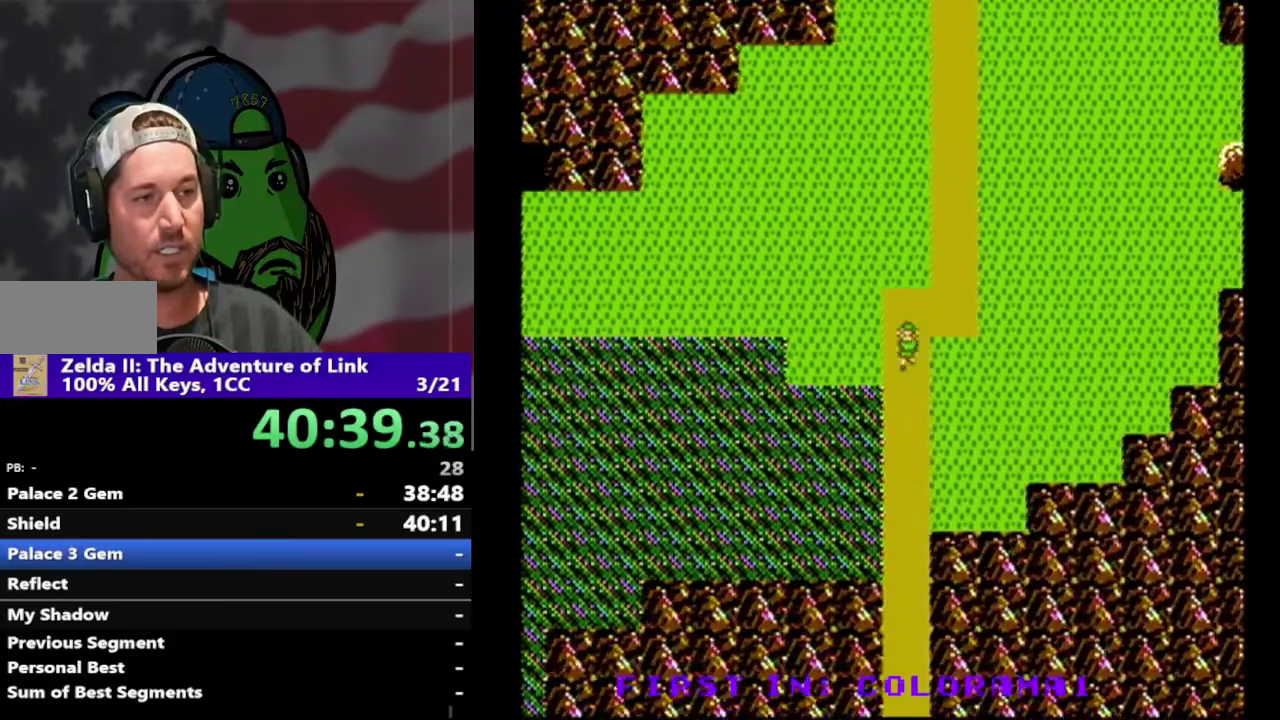
{"buttons": ["DPAD_DOWN"], "events": []}
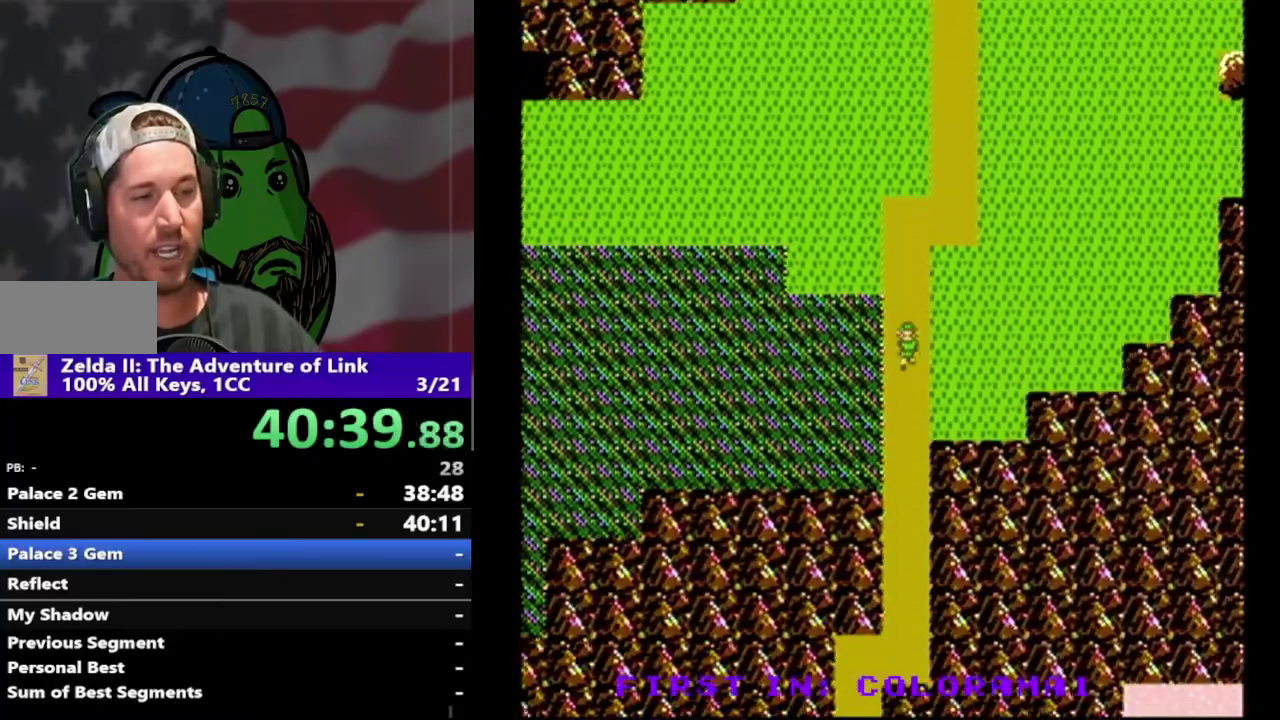
{"buttons": ["DPAD_DOWN"], "events": []}
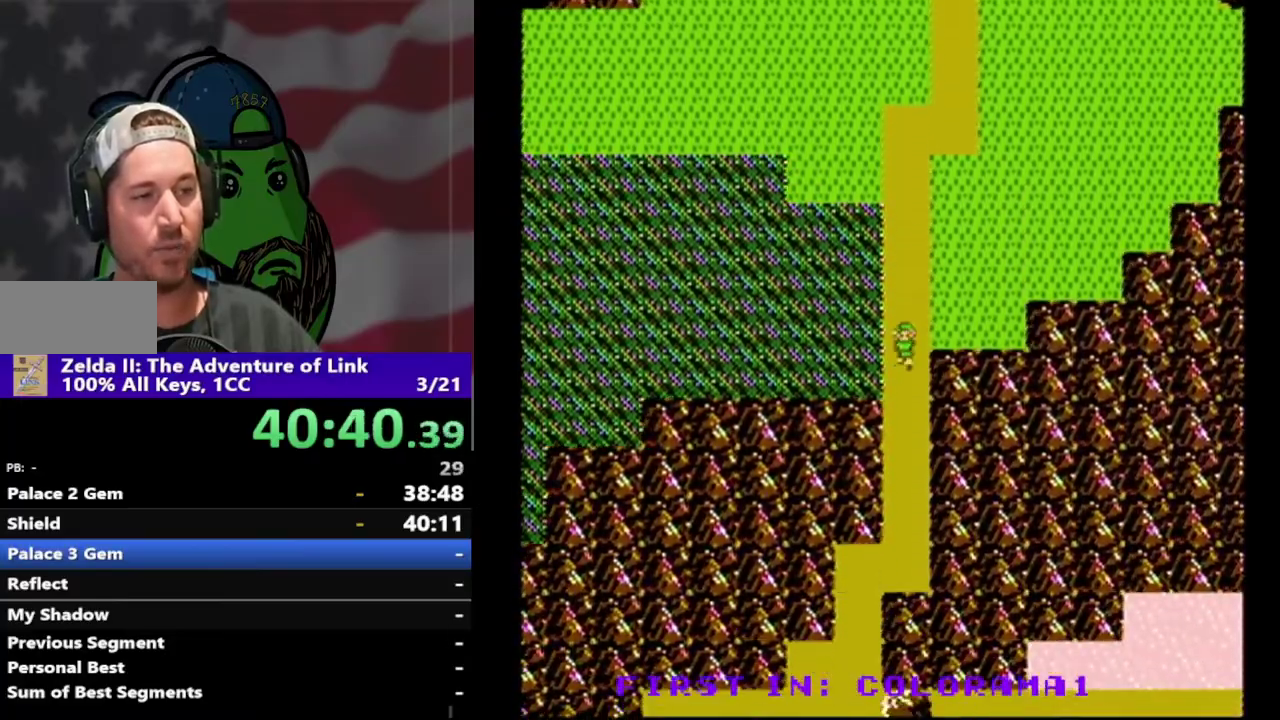
{"buttons": ["DPAD_DOWN"], "events": []}
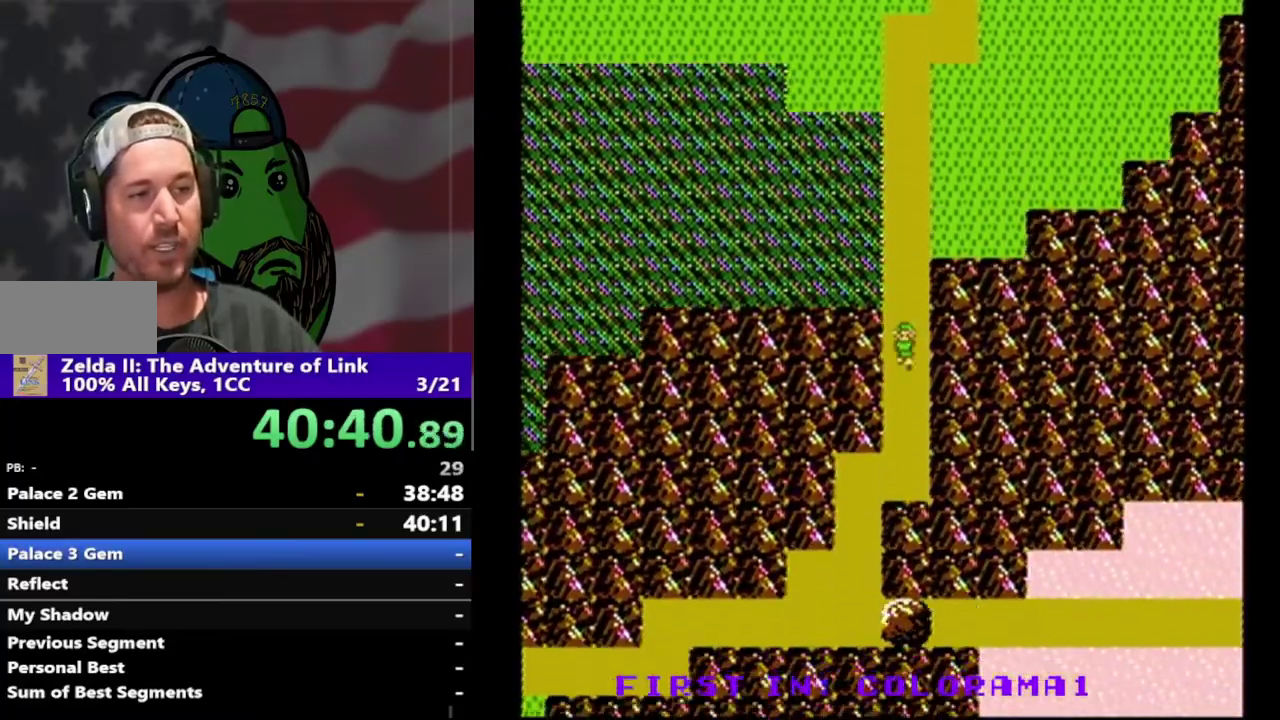
{"buttons": ["DPAD_DOWN"], "events": []}
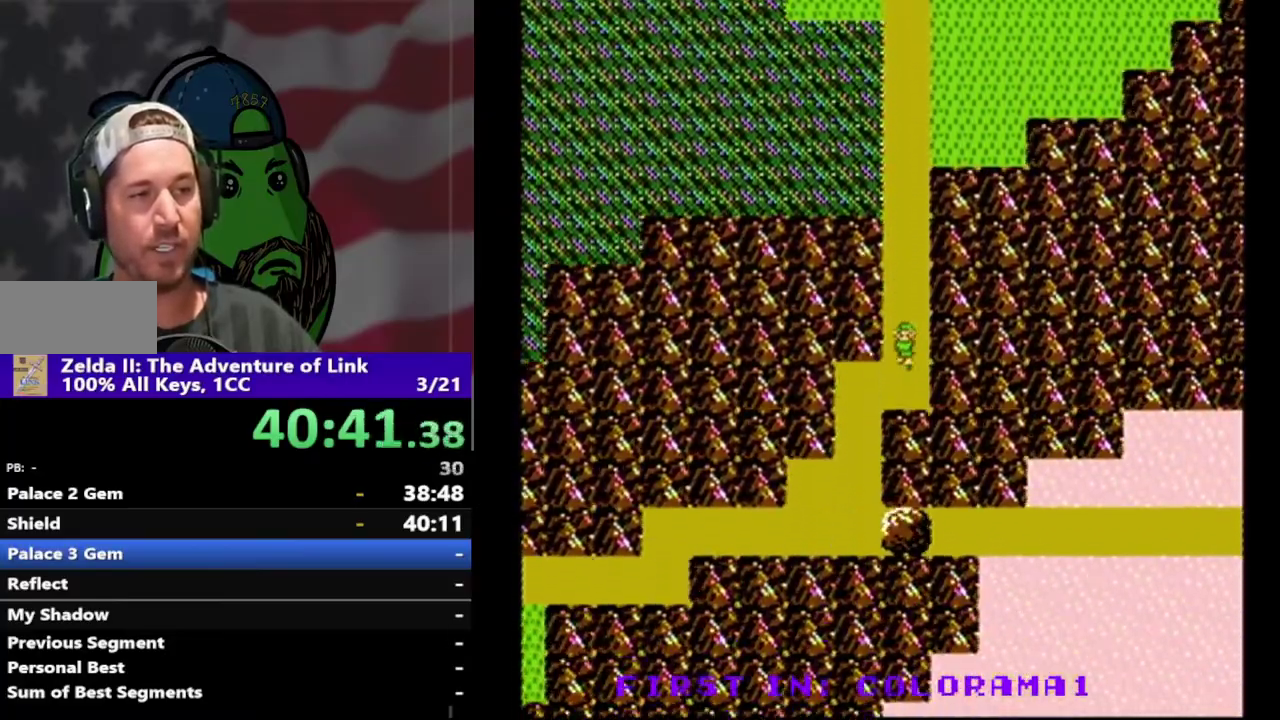
{"buttons": ["DPAD_DOWN", "DPAD_LEFT"], "events": [[167, "DPAD_LEFT", "down"], [200, "DPAD_DOWN", "up"], [467, "DPAD_DOWN", "down"]]}
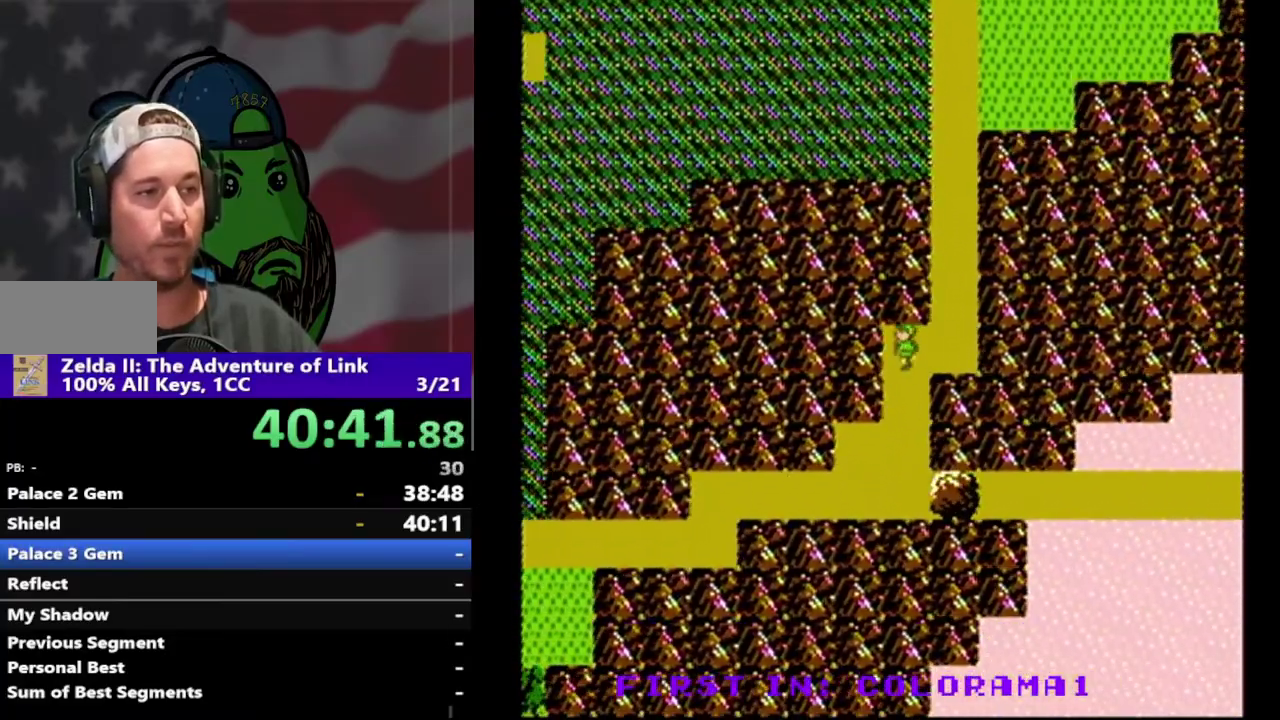
{"buttons": ["DPAD_DOWN"], "events": [[33, "DPAD_LEFT", "up"]]}
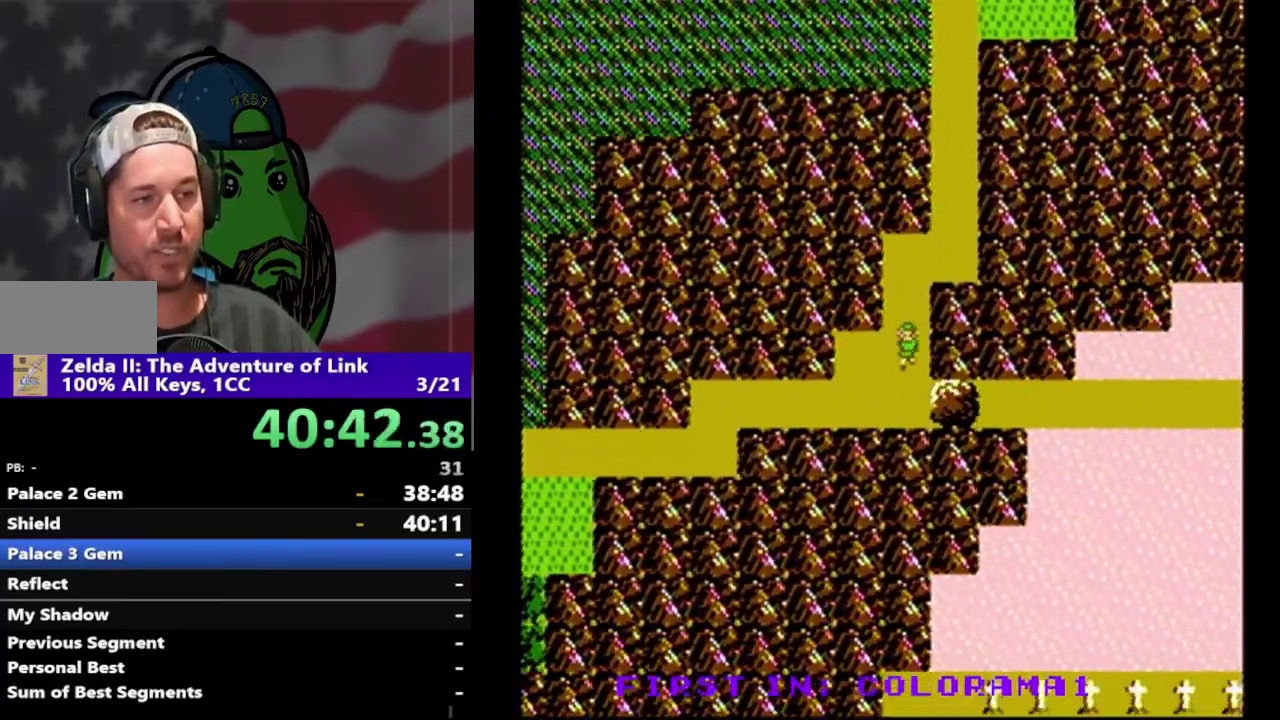
{"buttons": ["A", "DPAD_RIGHT"], "events": [[233, "DPAD_DOWN", "up"], [233, "DPAD_RIGHT", "down"], [500, "A", "down"]]}
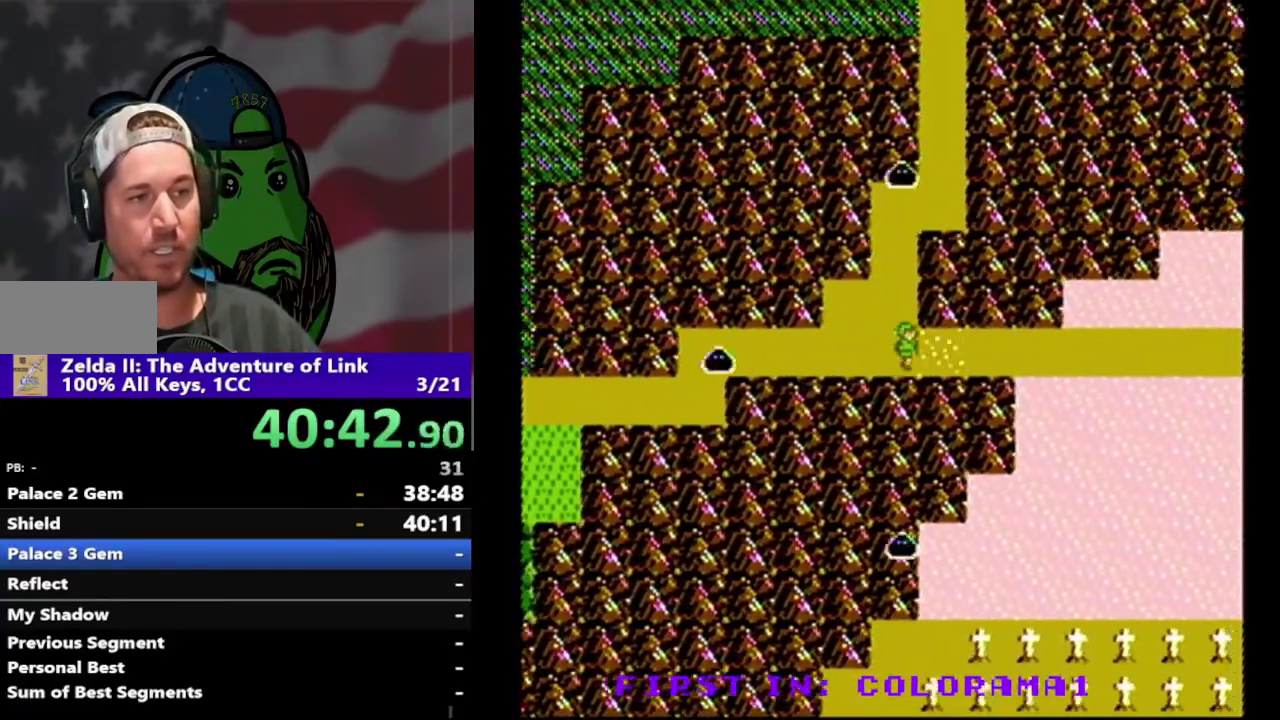
{"buttons": ["DPAD_RIGHT"], "events": [[133, "A", "up"]]}
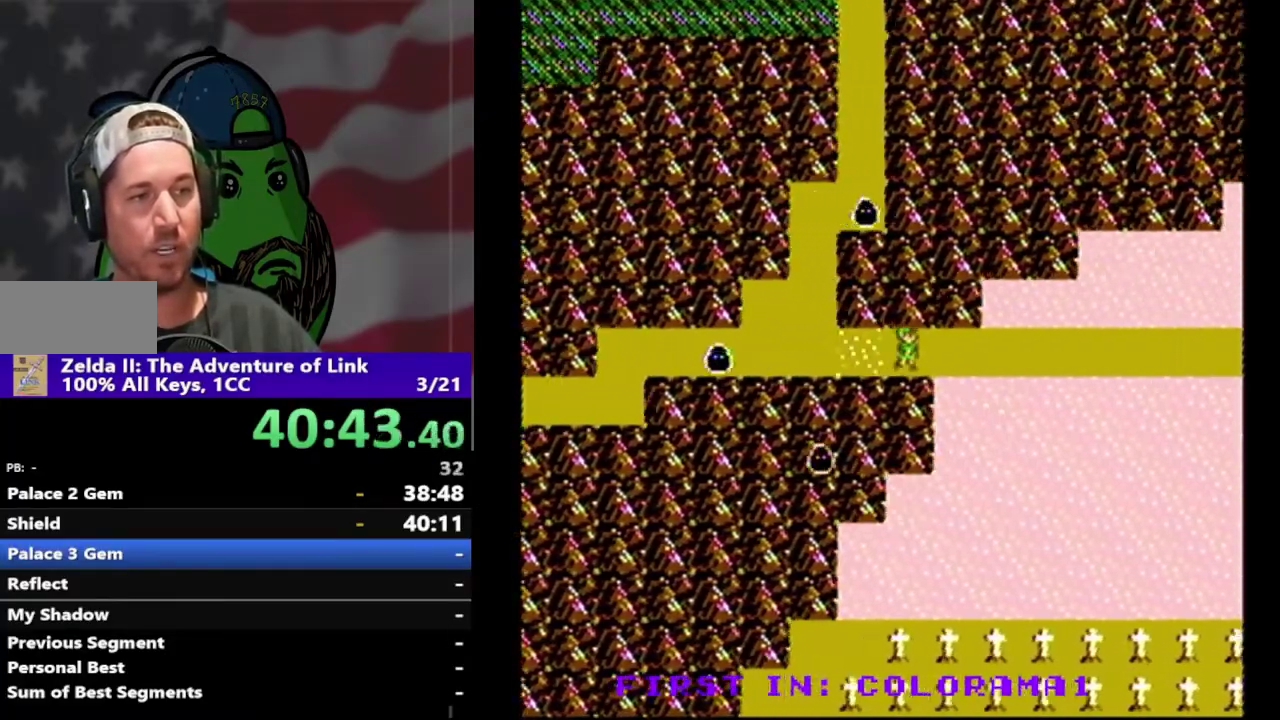
{"buttons": ["DPAD_RIGHT"], "events": []}
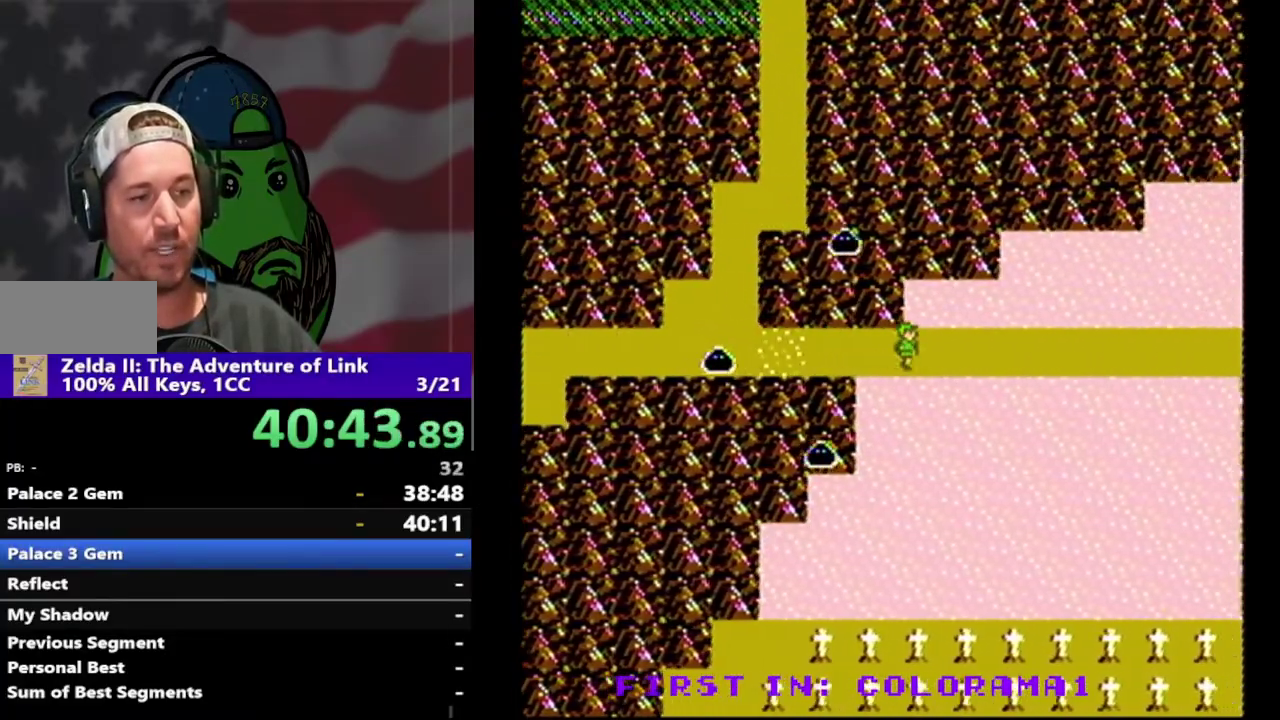
{"buttons": ["DPAD_RIGHT"], "events": []}